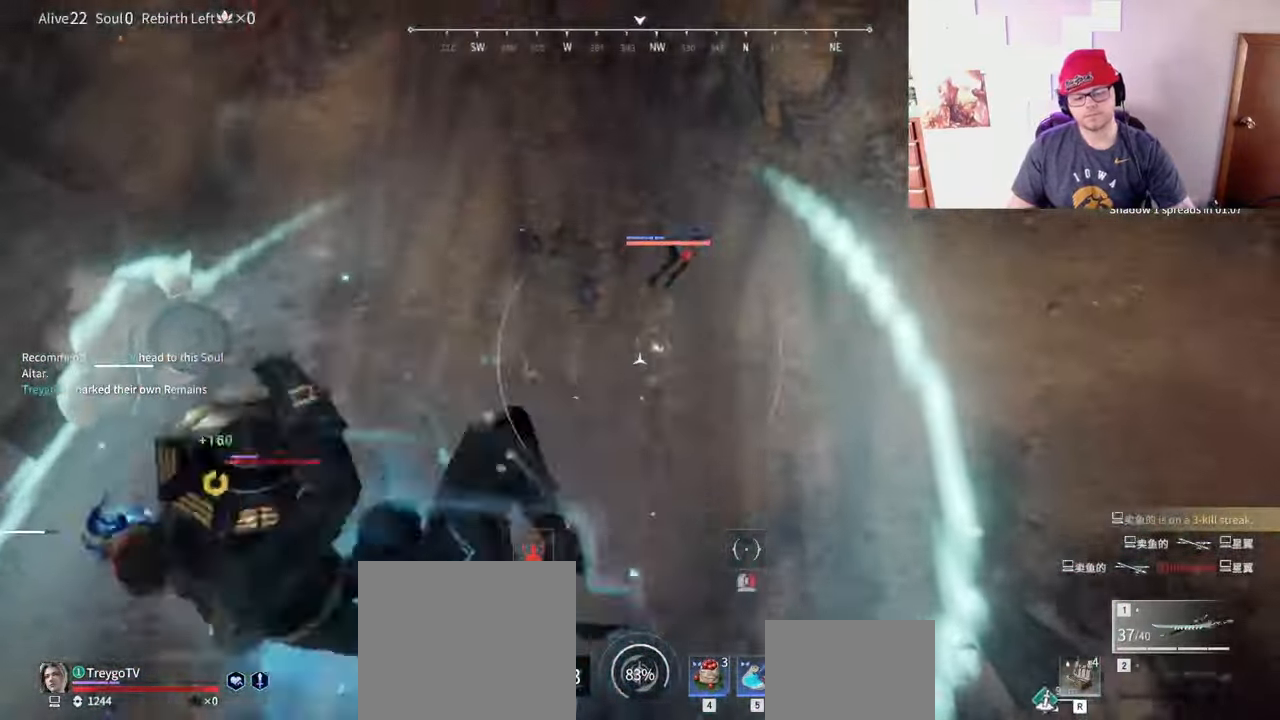
Gameplay with keyboard and mouse; each line is a JSON object with the keys and mouse buttons held at the frame after it. "events" lists presses ("down") and releases ("up") of "a", "c", "d", "e", "f", "q", "r", "s", "shift", "space", "tab", "w", "mouse_left", "mouse_wheel" and "mouse_right" between this image and that frame as [ms after this image, input, new state], when the widget could be followed in between. "mouse_left", "mouse_wheel", "mouse_right" = the "left", "wheel", "right" buttons of the "mouse" list. No other keys are recorded. "wheel" means that the mouse wheel is clicked or scrolled. Mouse movement is not recorded.
{"keys": [], "mouse": [], "events": [[33, "mouse_left", "down"], [83, "mouse_left", "up"]]}
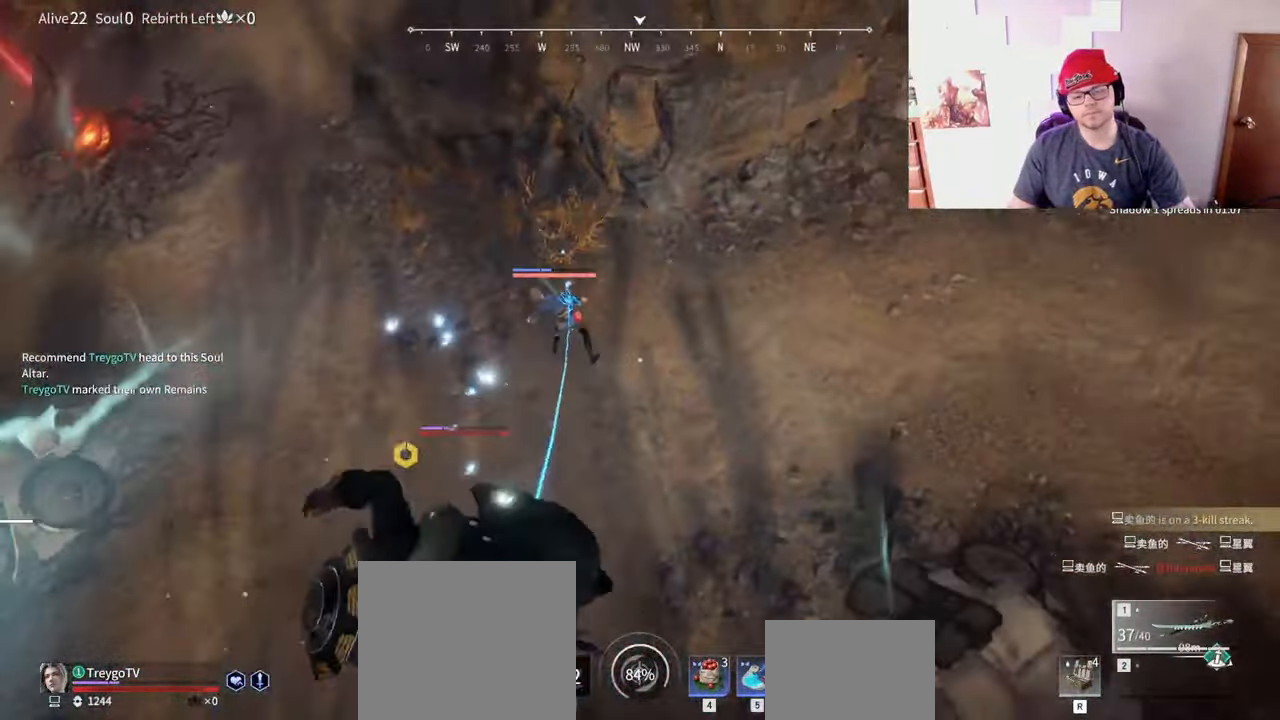
{"keys": [], "mouse": ["left"], "events": [[483, "mouse_left", "down"]]}
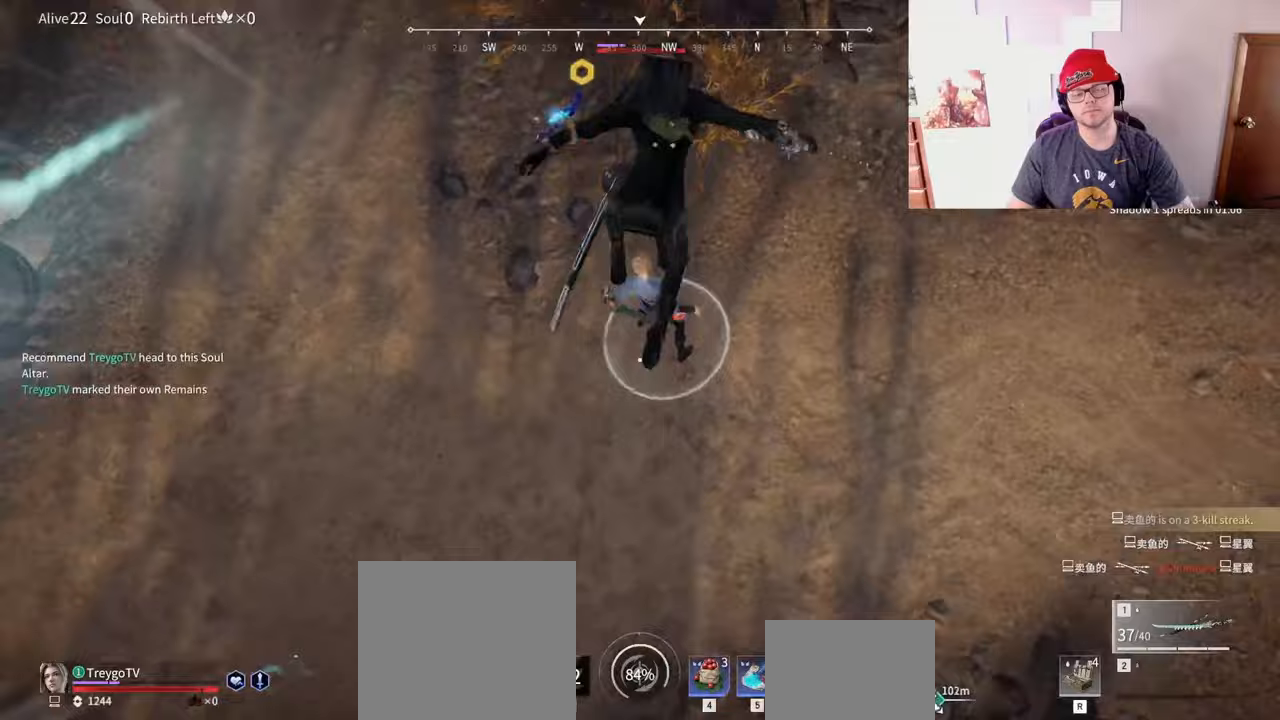
{"keys": [], "mouse": [], "events": [[117, "space", "down"], [217, "space", "up"], [333, "mouse_left", "up"]]}
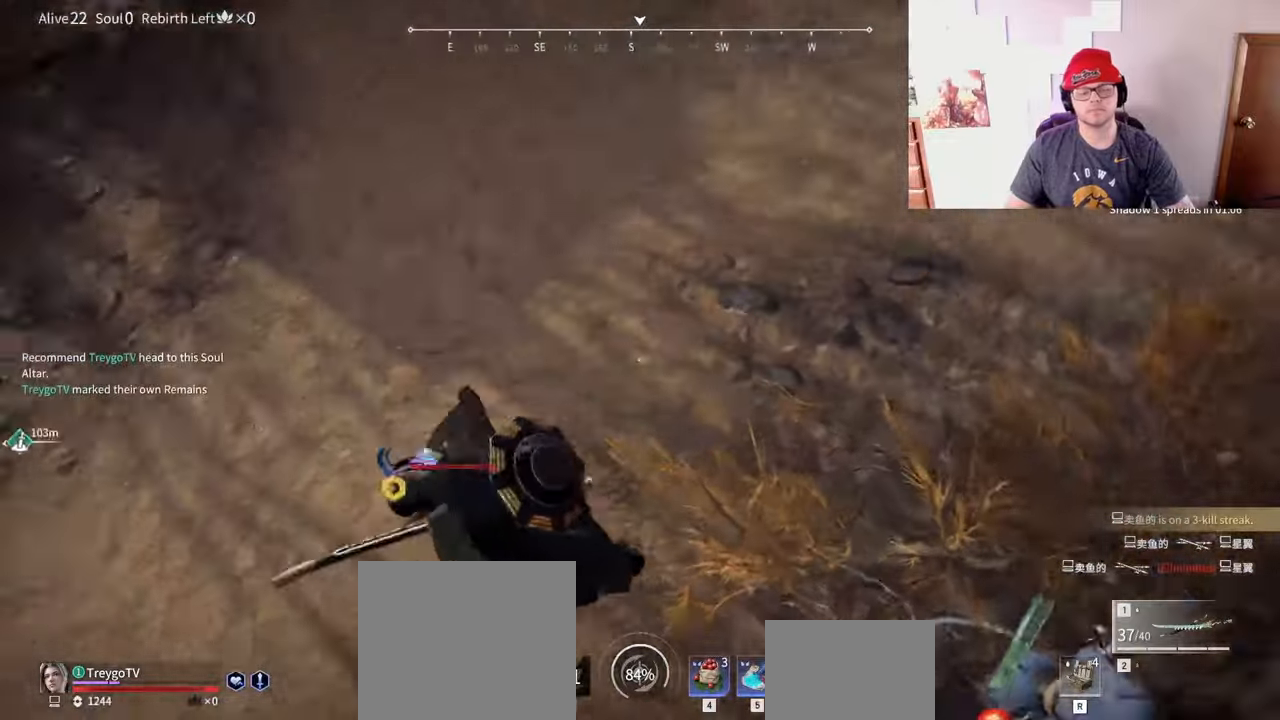
{"keys": [], "mouse": [], "events": [[83, "space", "down"], [317, "space", "up"]]}
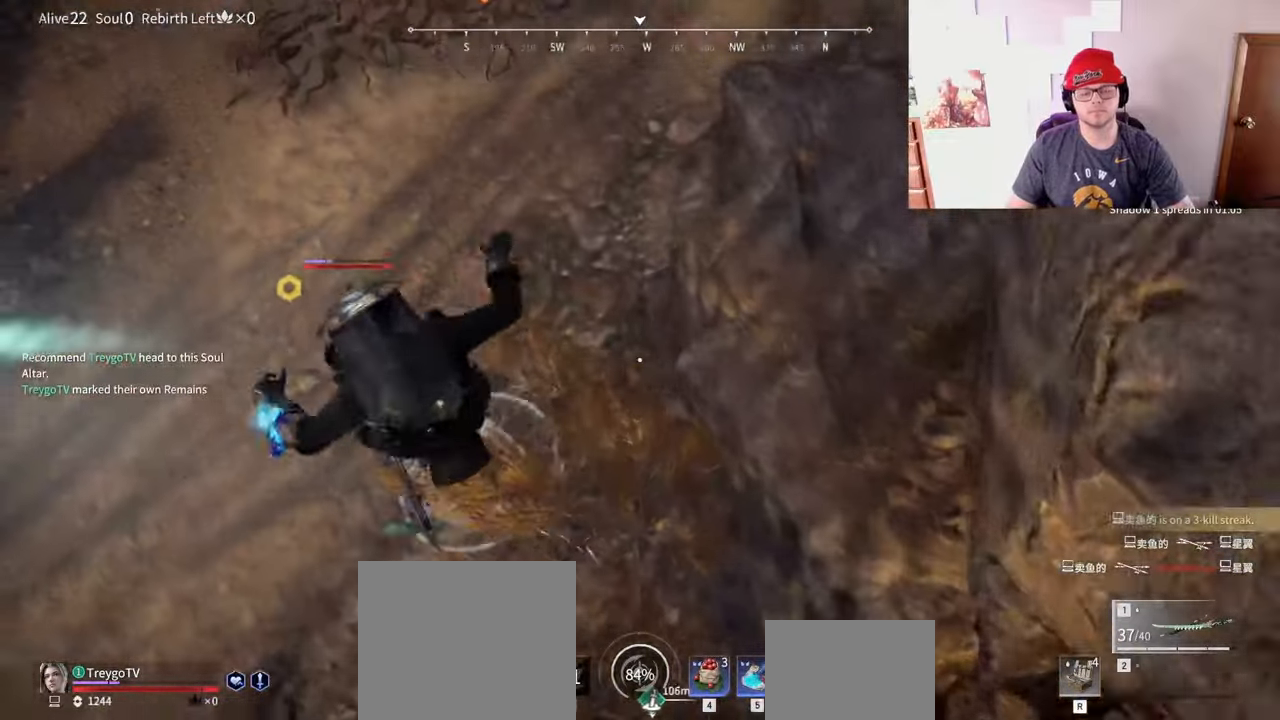
{"keys": [], "mouse": [], "events": [[267, "mouse_left", "down"], [500, "mouse_left", "up"]]}
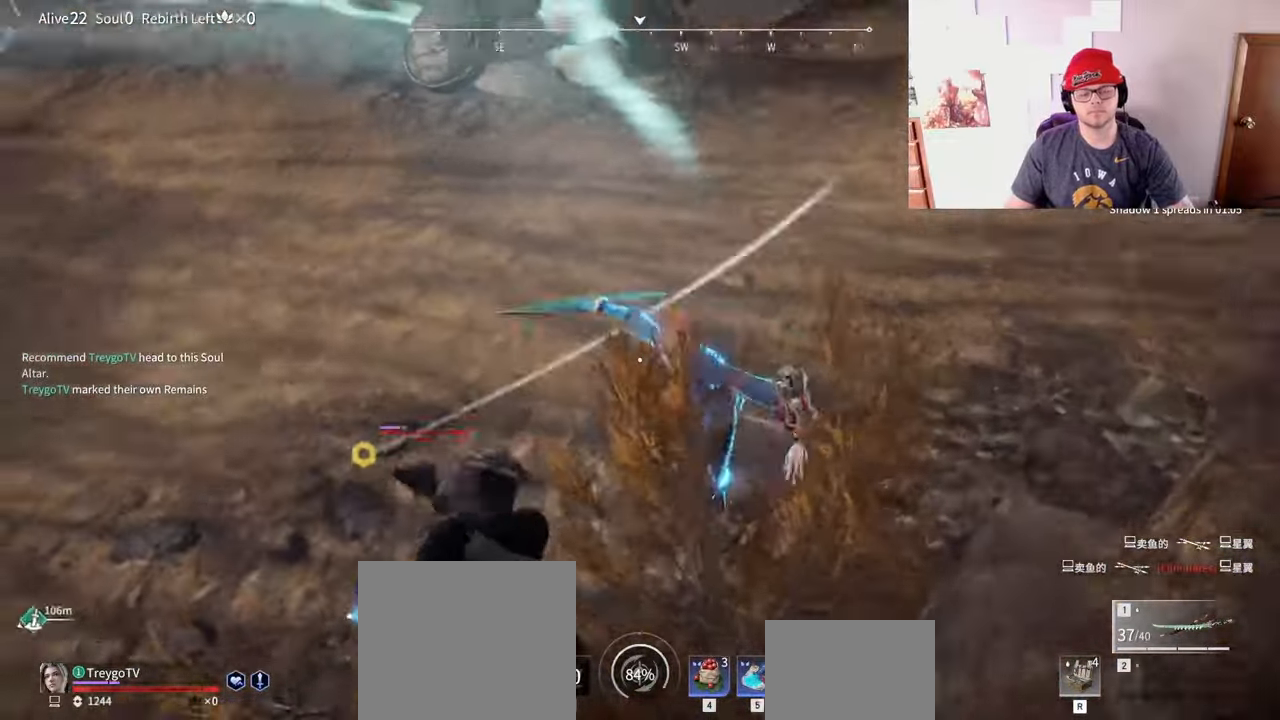
{"keys": [], "mouse": [], "events": []}
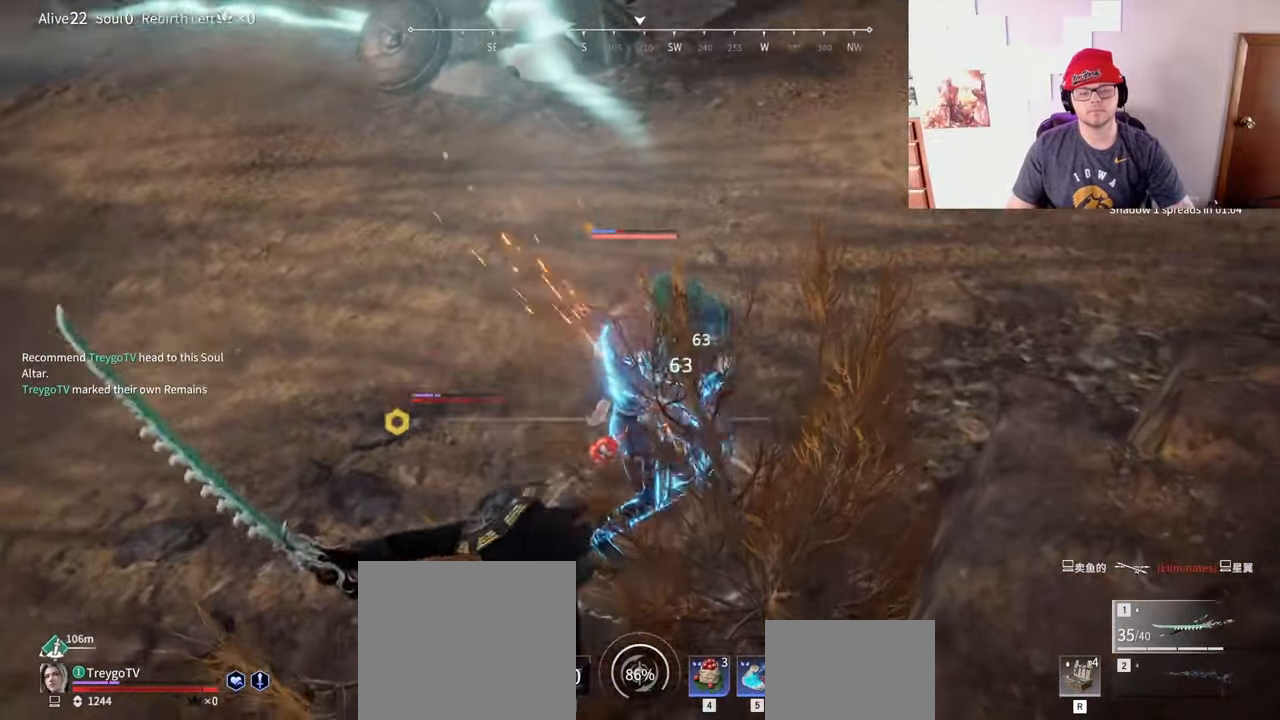
{"keys": ["w"], "mouse": ["right"], "events": [[100, "w", "down"], [117, "shift", "down"], [267, "mouse_right", "down"], [383, "shift", "up"]]}
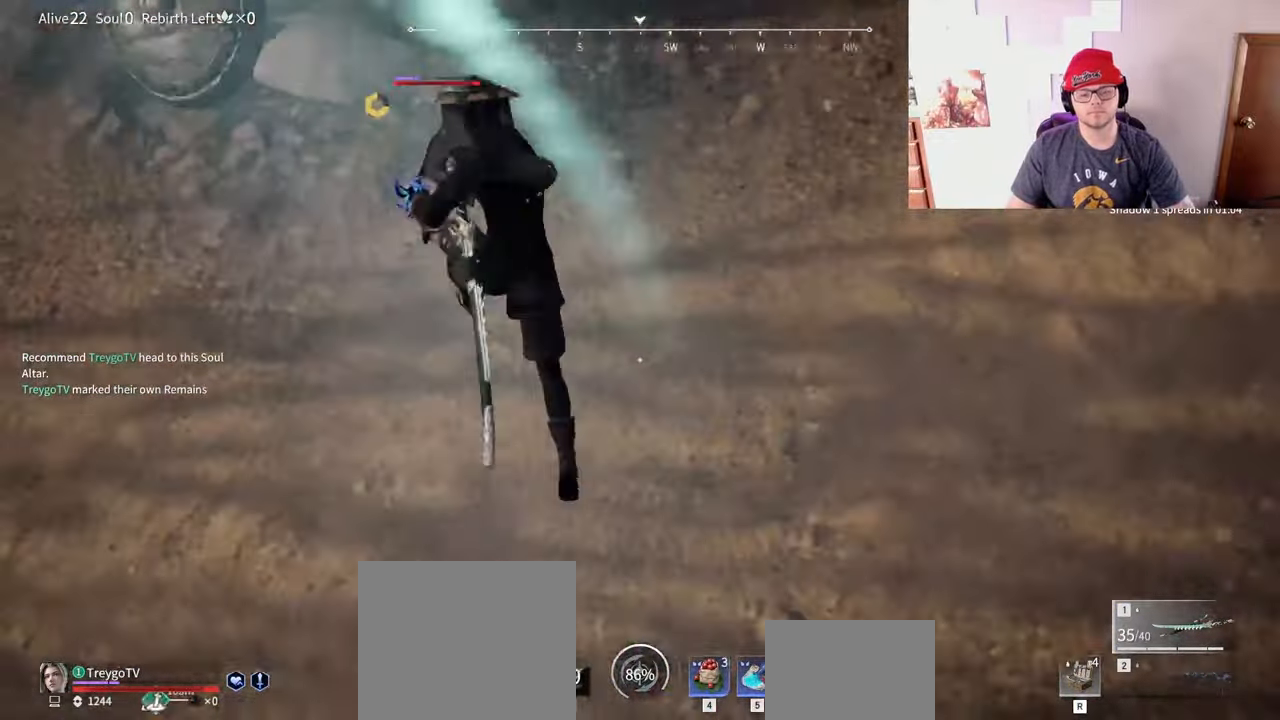
{"keys": ["w"], "mouse": ["right"], "events": [[67, "shift", "down"], [217, "mouse_right", "up"], [300, "mouse_right", "down"], [417, "shift", "up"]]}
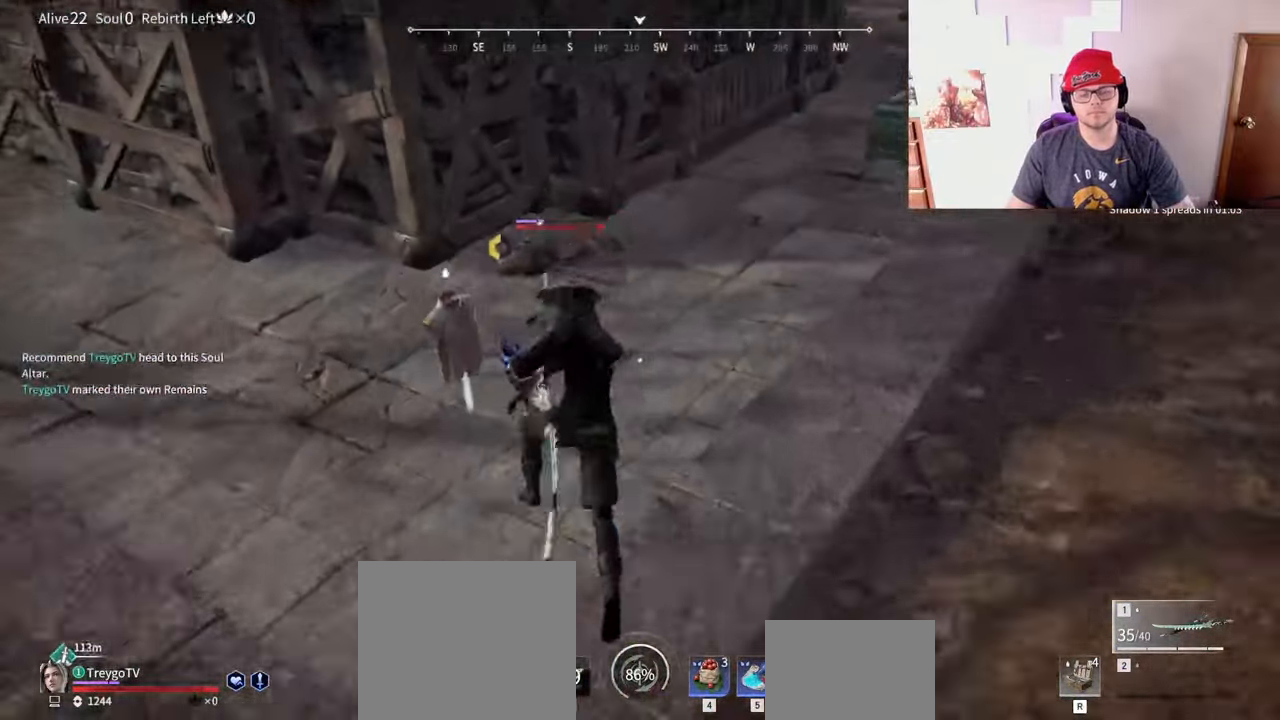
{"keys": [], "mouse": ["right"], "events": [[383, "w", "up"]]}
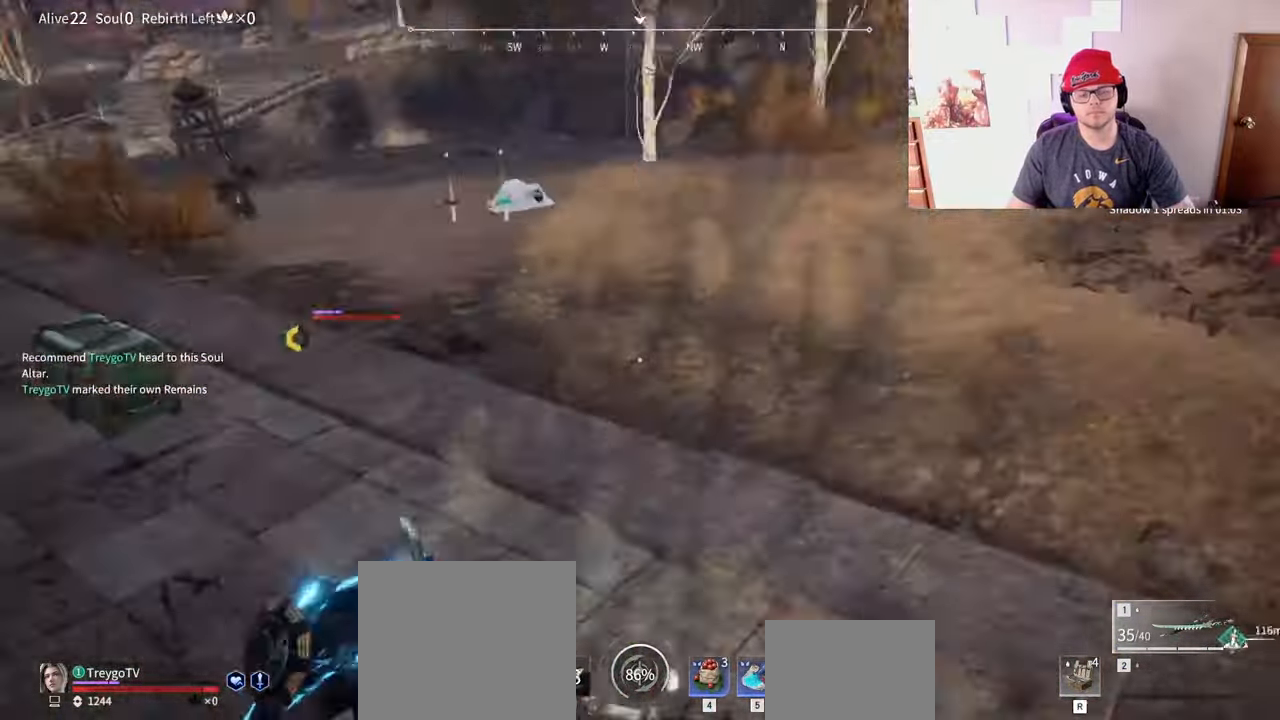
{"keys": ["s"], "mouse": ["right"], "events": [[467, "s", "down"]]}
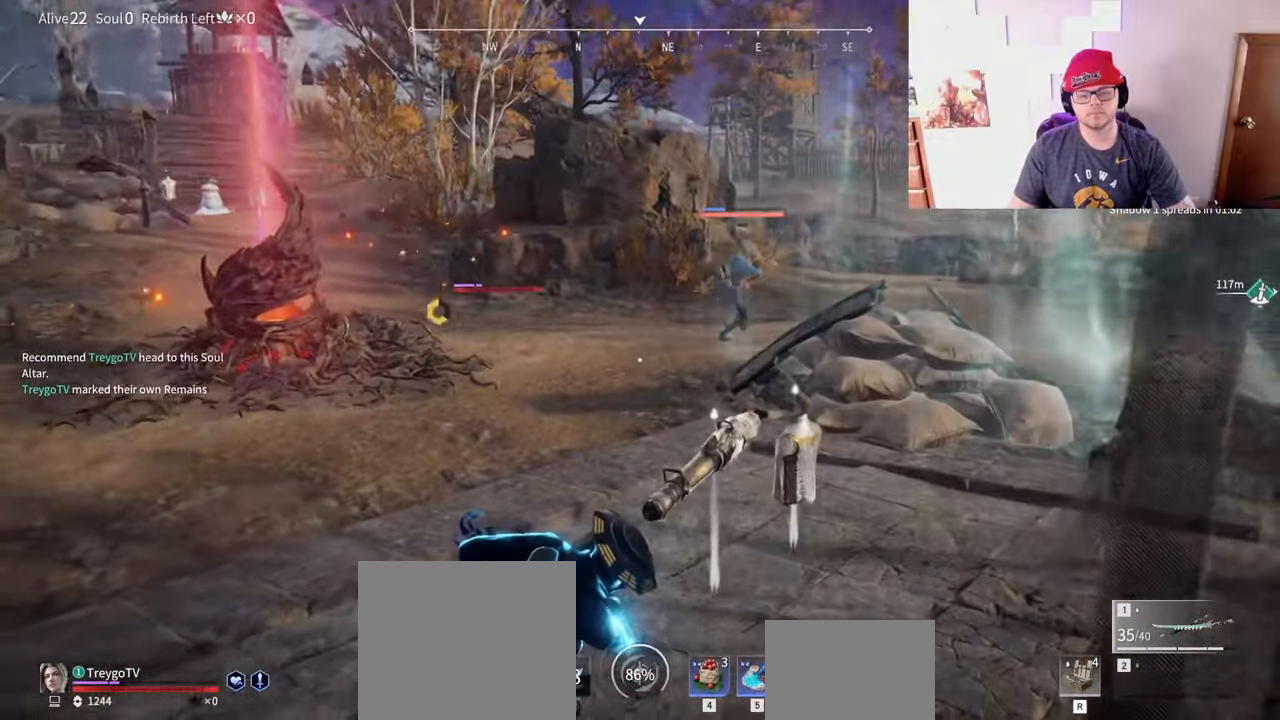
{"keys": ["space"], "mouse": [], "events": [[117, "space", "down"], [217, "s", "up"], [283, "mouse_right", "up"], [350, "d", "down"], [367, "space", "up"], [400, "d", "up"], [500, "space", "down"]]}
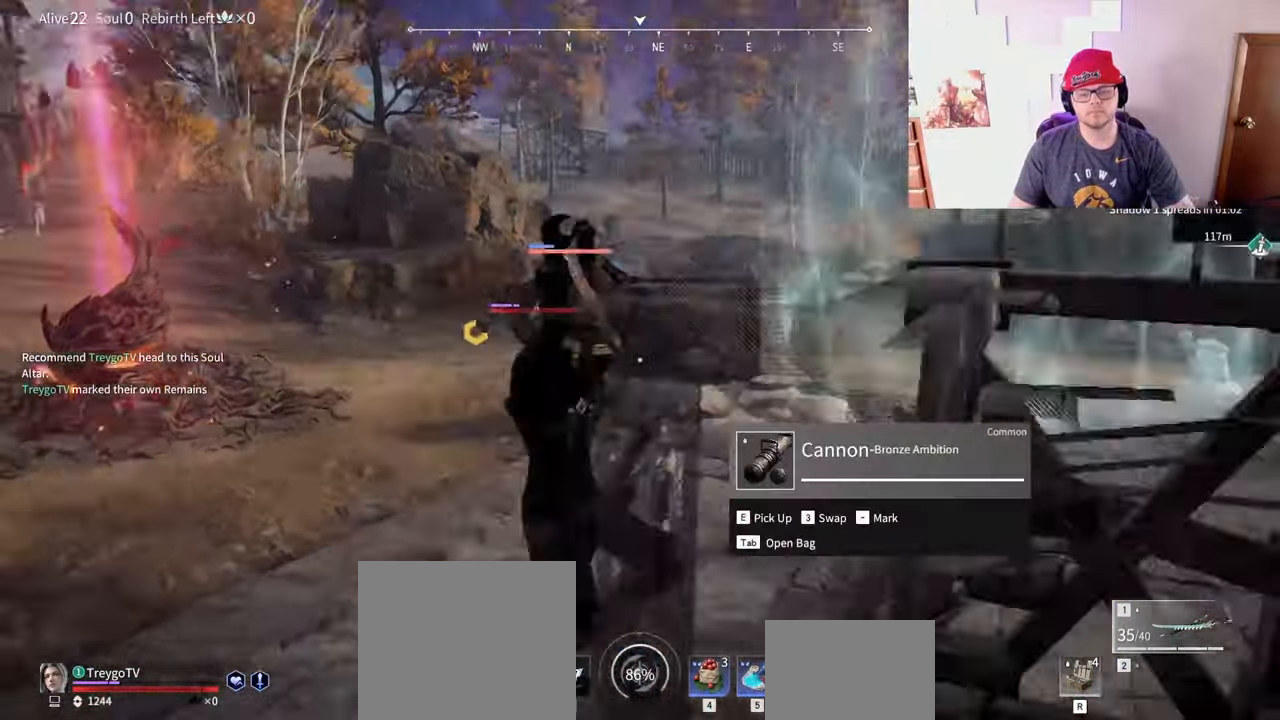
{"keys": ["d"], "mouse": [], "events": [[50, "d", "down"], [117, "space", "up"]]}
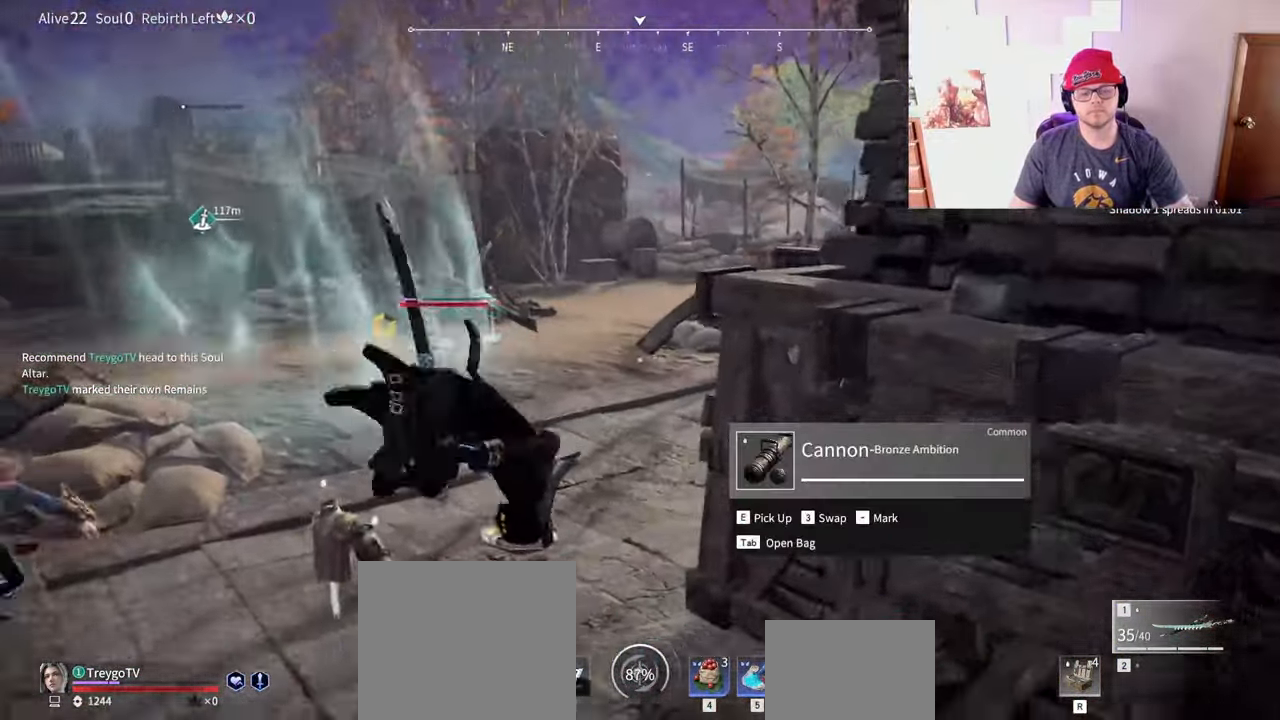
{"keys": ["d", "w"], "mouse": [], "events": [[17, "space", "down"], [250, "w", "down"], [333, "space", "up"]]}
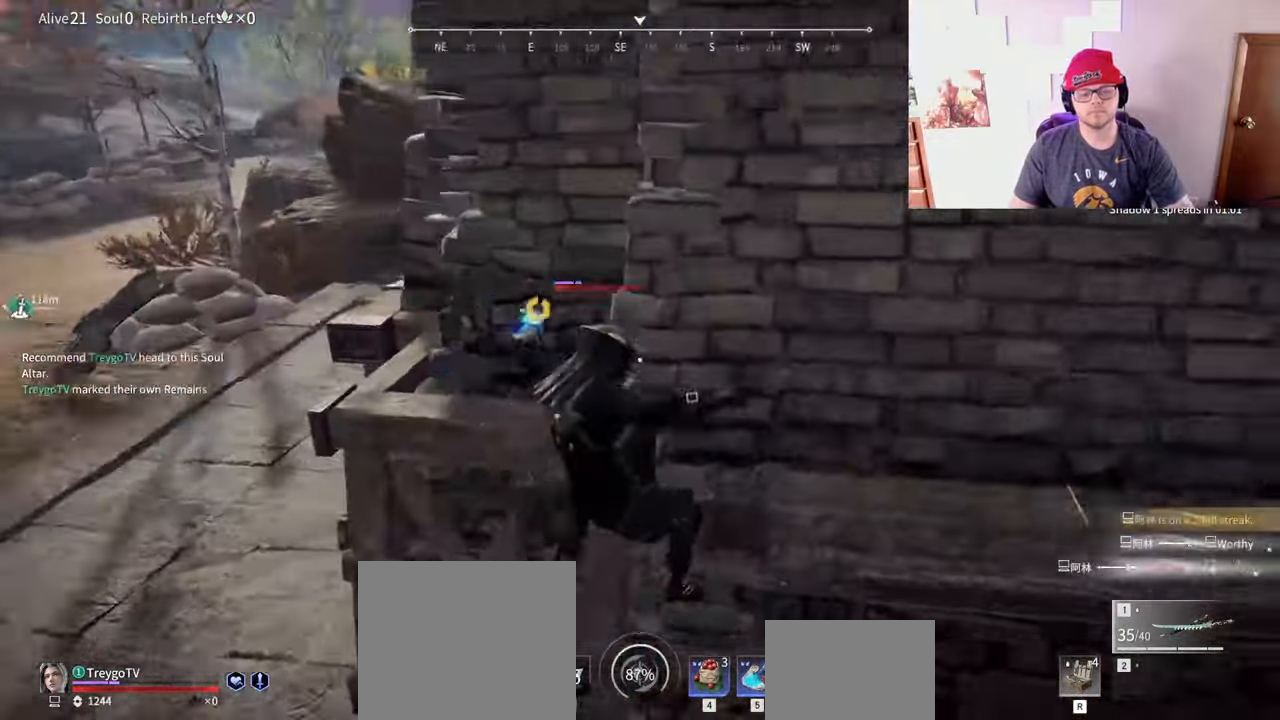
{"keys": [], "mouse": ["left"], "events": [[100, "d", "up"], [217, "mouse_left", "down"], [283, "w", "up"]]}
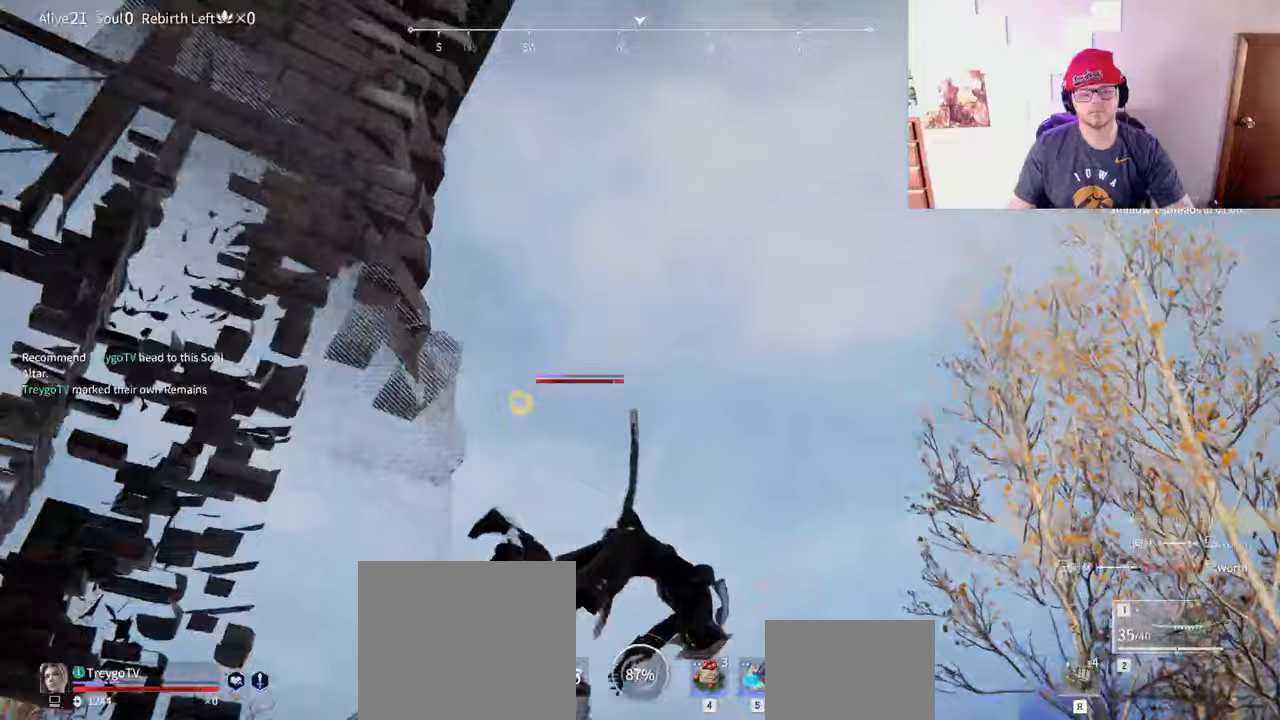
{"keys": [], "mouse": []}
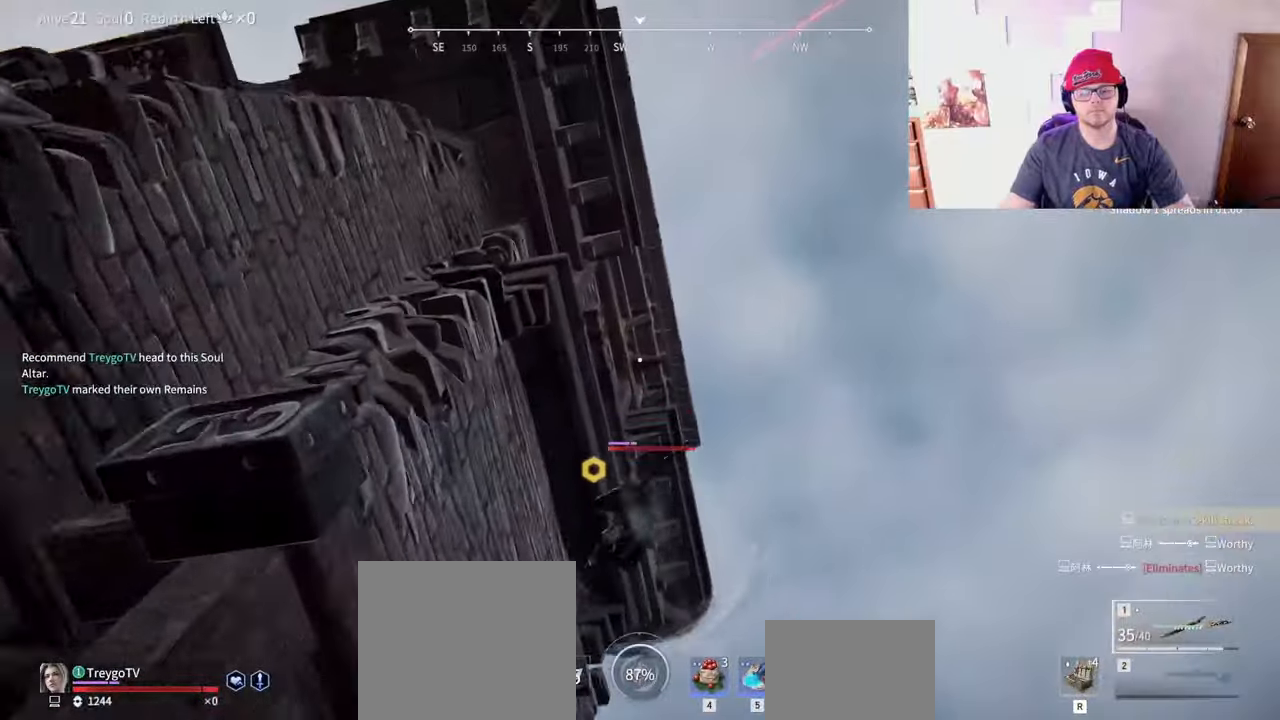
{"keys": [], "mouse": ["left"], "events": [[150, "a", "down"], [250, "space", "down"], [367, "space", "up"], [433, "a", "up"], [450, "mouse_left", "down"]]}
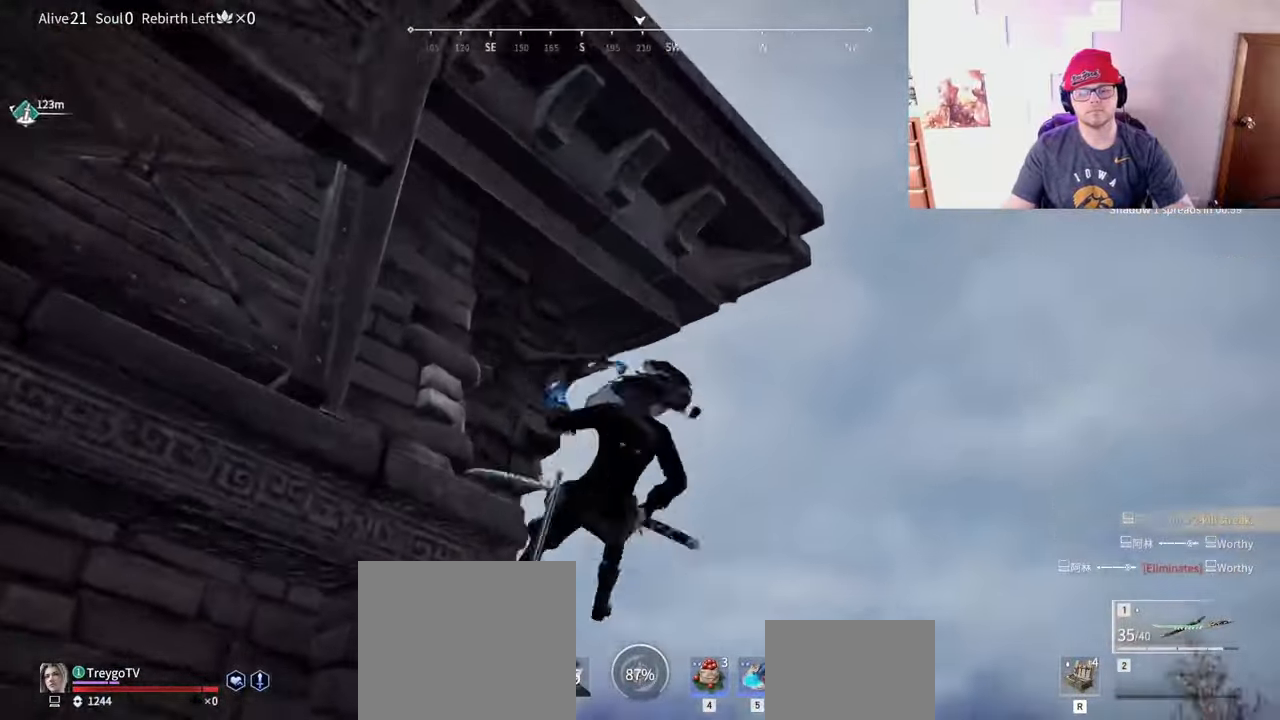
{"keys": ["a"], "mouse": [], "events": [[350, "w", "down"], [367, "mouse_left", "up"], [433, "a", "down"], [467, "w", "up"]]}
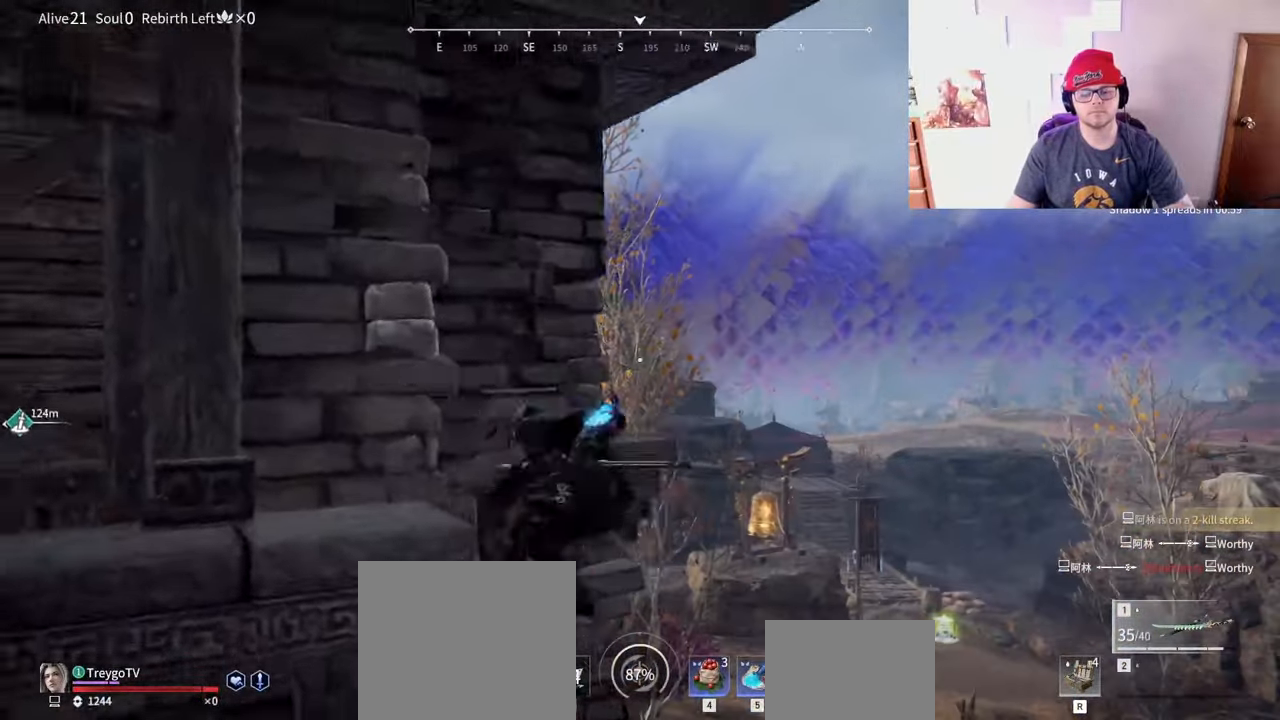
{"keys": ["a", "shift"], "mouse": [], "events": [[500, "shift", "down"]]}
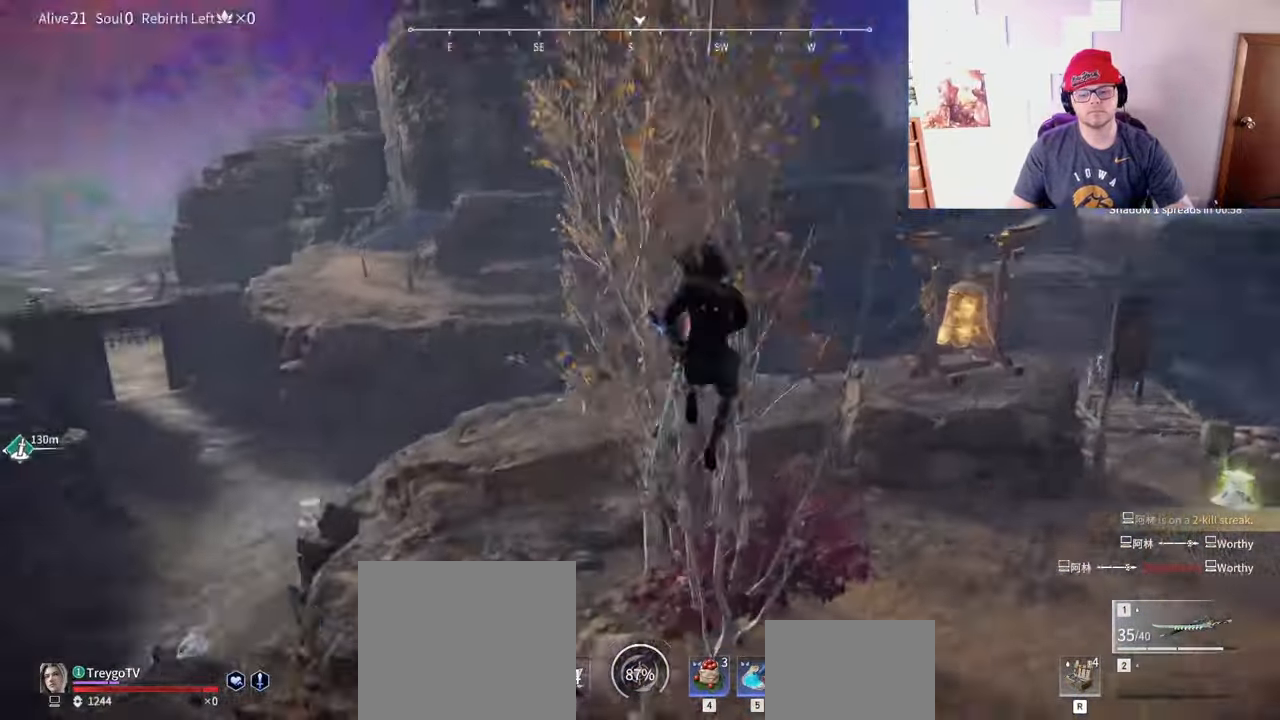
{"keys": ["w"], "mouse": ["left"], "events": [[133, "w", "down"], [200, "mouse_left", "down"], [217, "a", "up"], [217, "shift", "up"]]}
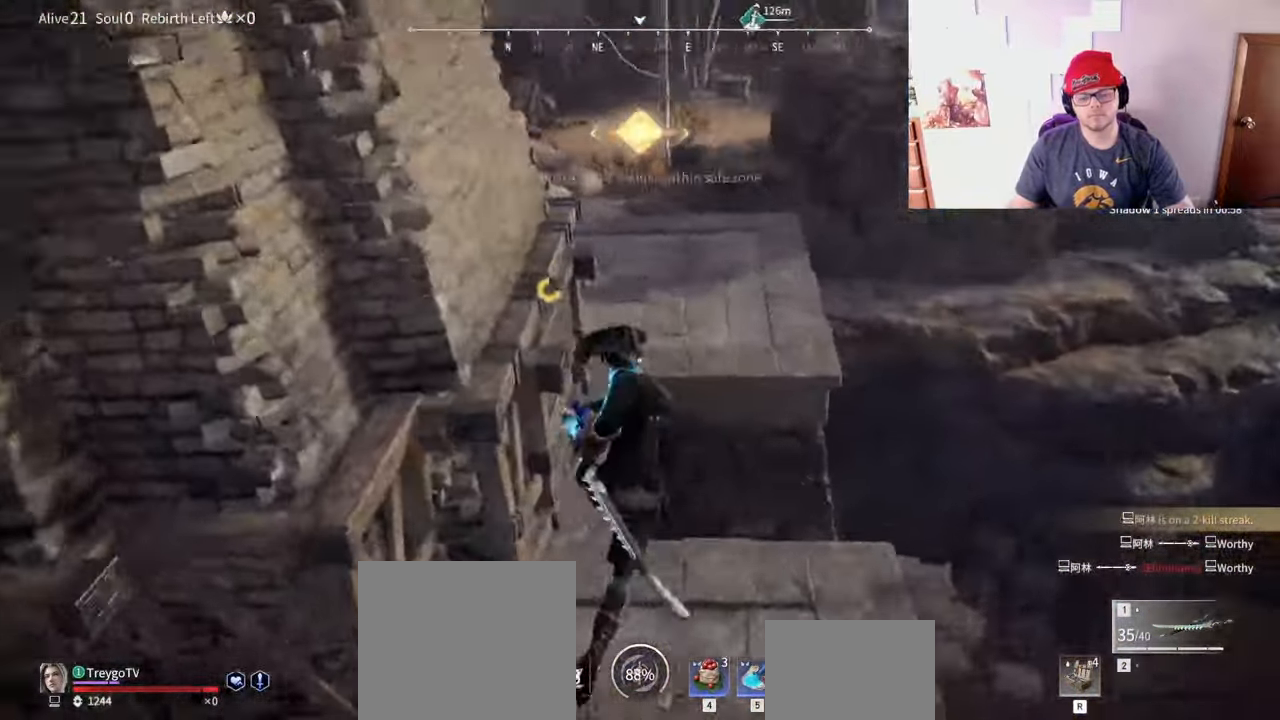
{"keys": ["space", "w"], "mouse": [], "events": [[83, "shift", "down"], [250, "mouse_left", "up"], [367, "shift", "up"], [367, "space", "down"]]}
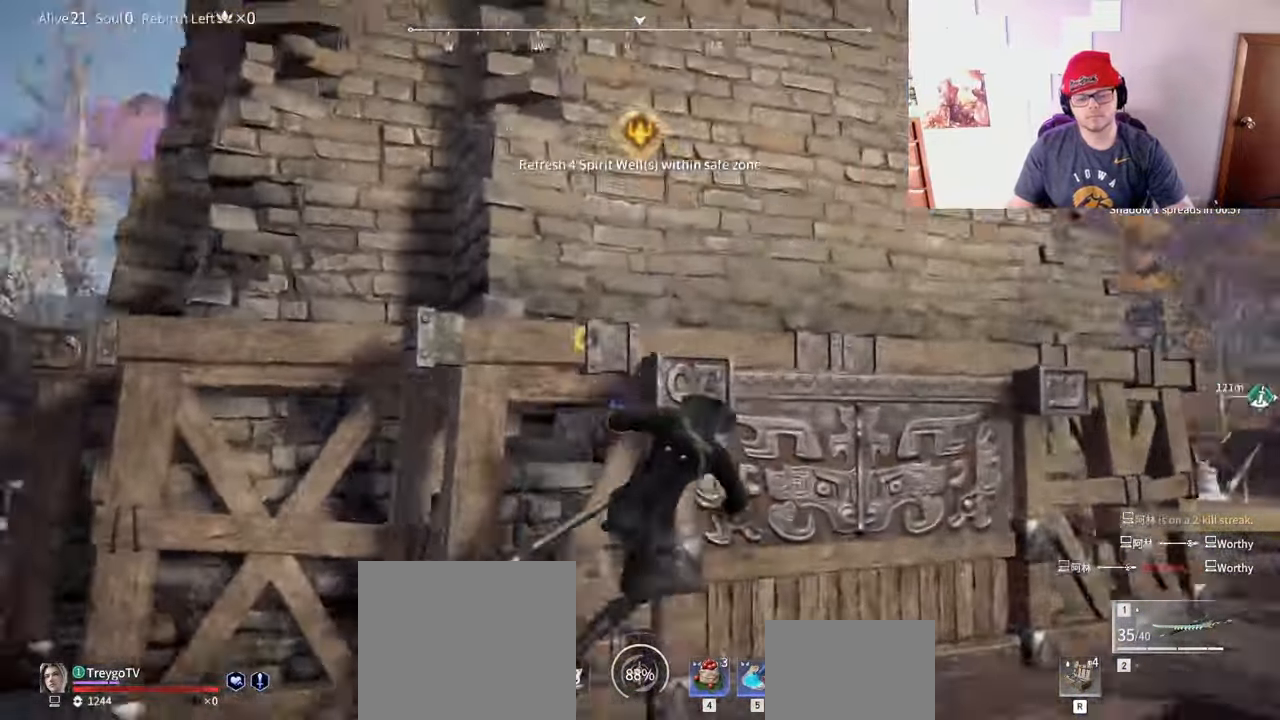
{"keys": ["d", "w"], "mouse": ["left"], "events": [[17, "d", "down"], [167, "space", "up"], [450, "mouse_left", "down"]]}